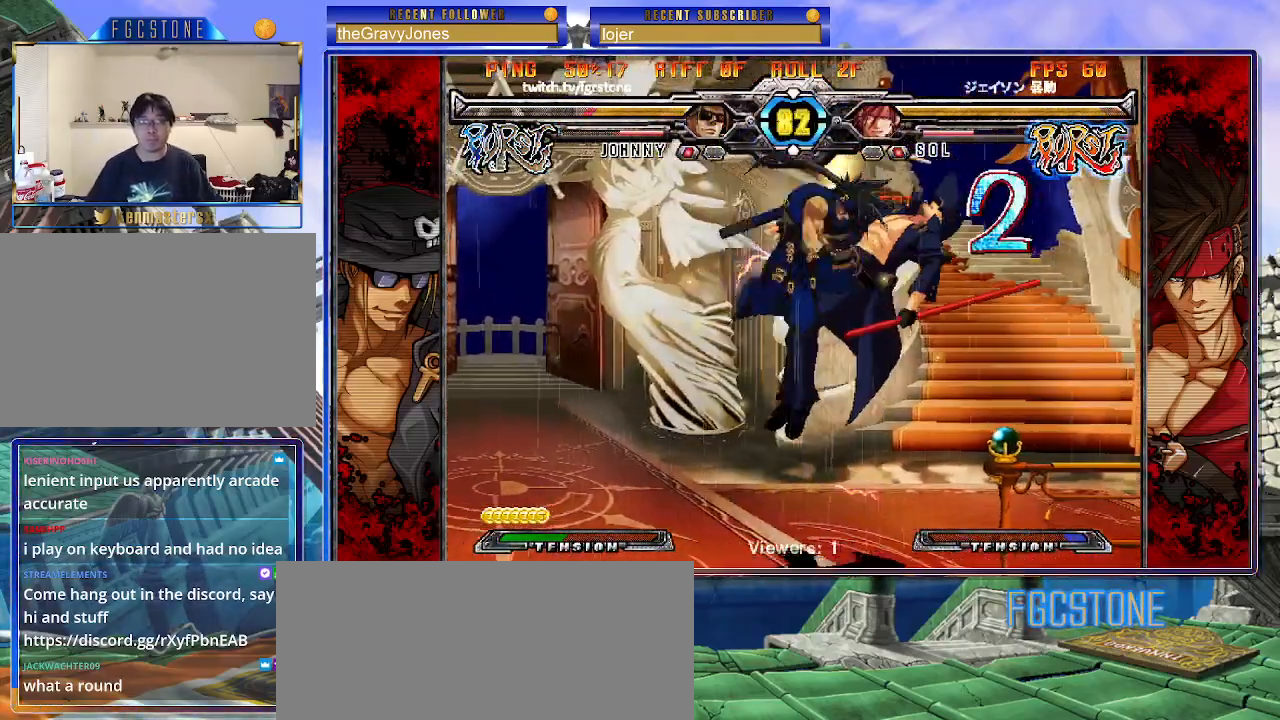
Gameplay with a controller (arcade stick); each line is a JSON object with the inputs held at the frame after it. "events" lists button and stick changes between this image and that frame as [ms after this image, input, new state], when the widget could be followed in between. Not read: L3 R3.
{"buttons": ["HS"], "left_stick": "left", "events": [[33, "left_stick", "right"], [100, "HS", "up"], [117, "left_stick", "left"], [167, "HS", "down"], [283, "HS", "up"], [350, "HS", "down"], [467, "HS", "up"], [500, "HS", "down"]]}
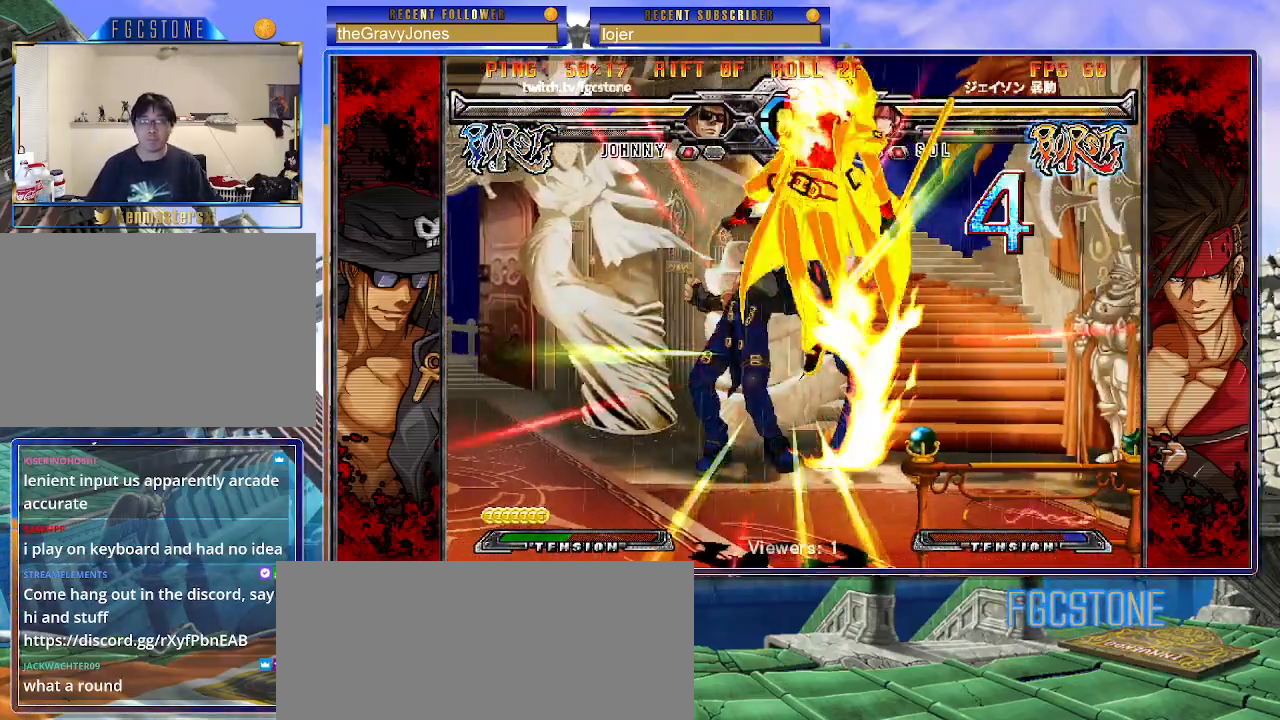
{"buttons": [], "left_stick": "center", "events": [[150, "HS", "up"], [283, "left_stick", "center"]]}
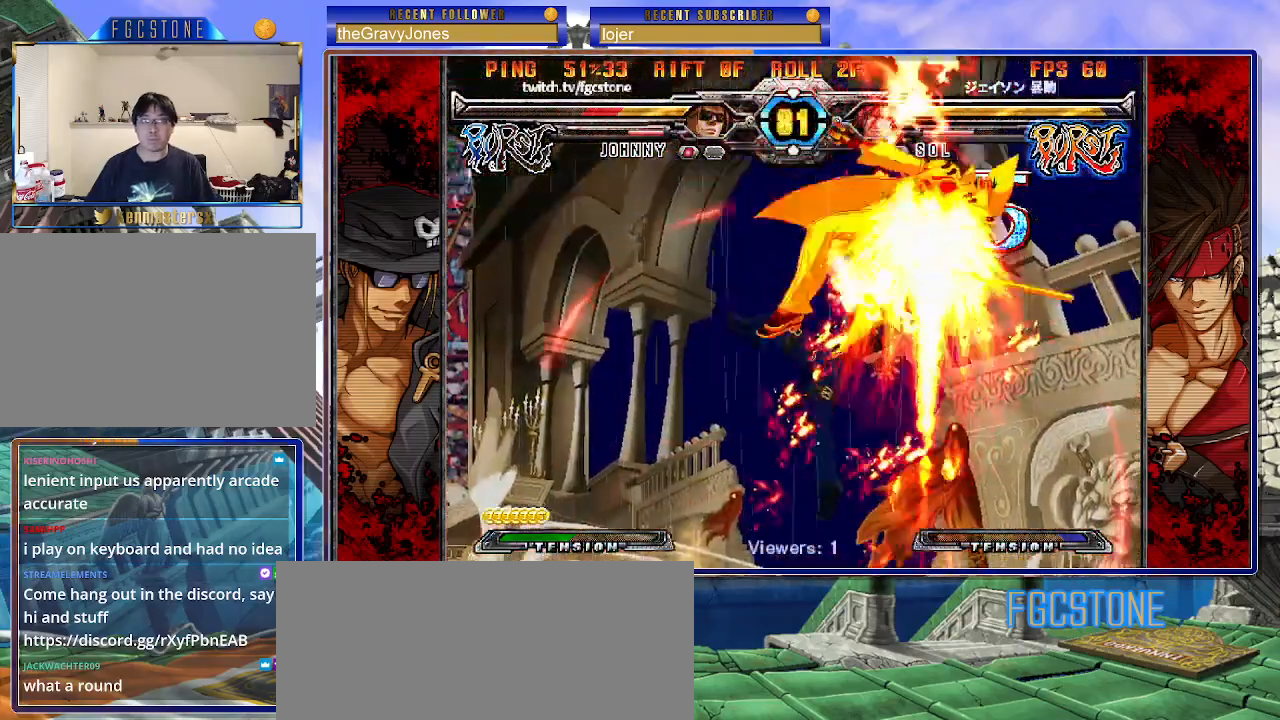
{"buttons": ["K"], "left_stick": "center", "events": [[483, "K", "down"]]}
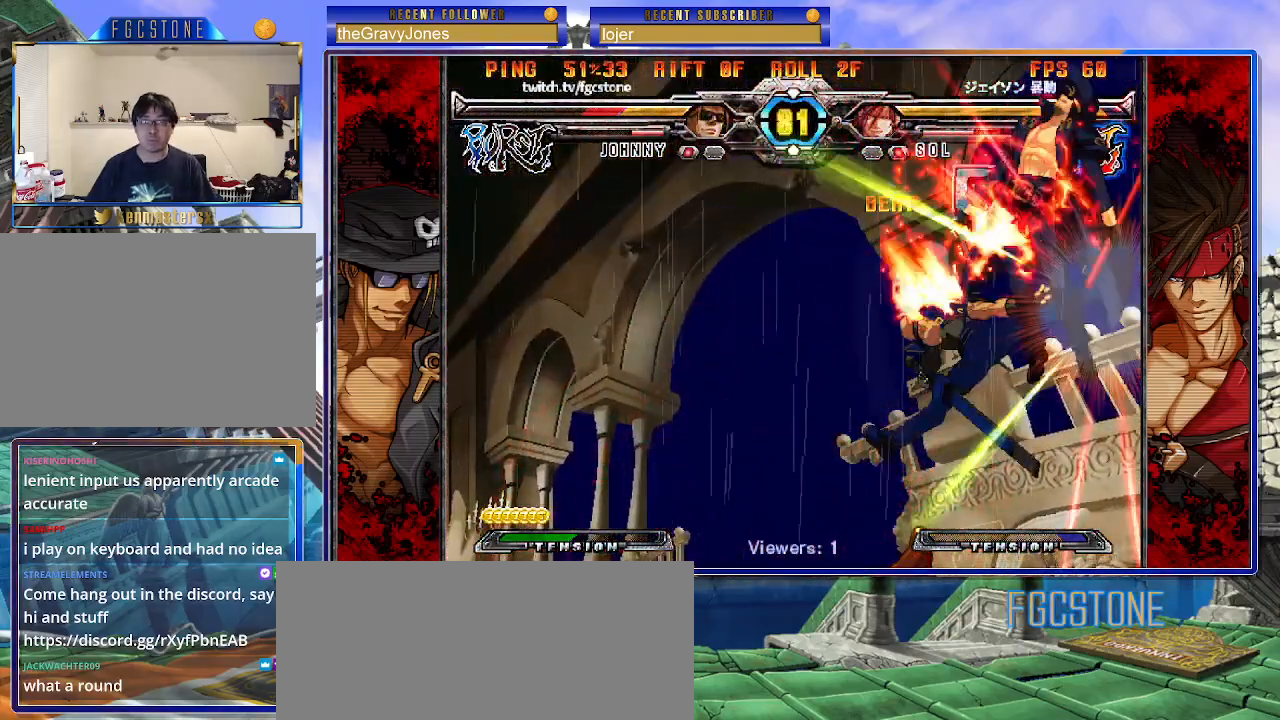
{"buttons": ["K"], "left_stick": "center", "events": [[33, "S", "down"], [83, "K", "up"], [150, "S", "up"], [167, "K", "down"], [233, "S", "down"], [283, "K", "up"], [317, "K", "down"], [333, "S", "up"], [400, "S", "down"], [417, "K", "up"], [483, "K", "down"], [500, "S", "up"]]}
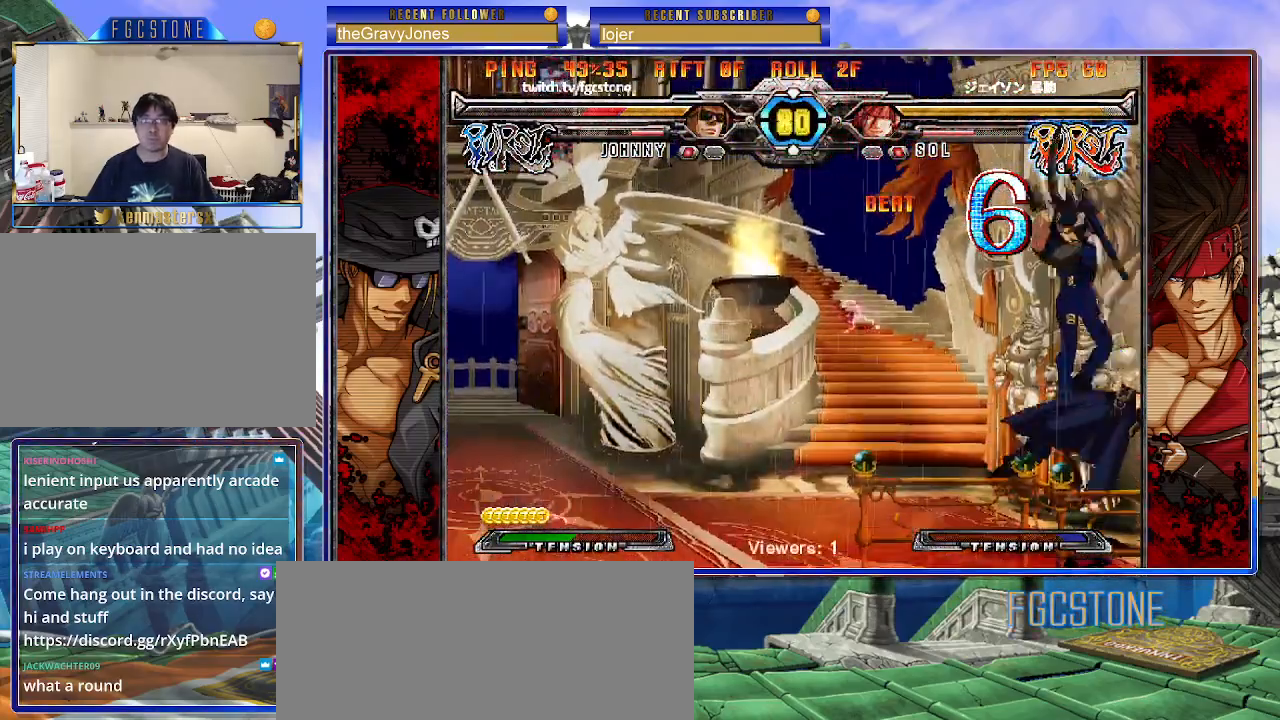
{"buttons": [], "left_stick": "center", "events": [[50, "S", "down"], [83, "K", "up"], [133, "K", "down"], [183, "S", "up"], [250, "K", "up"]]}
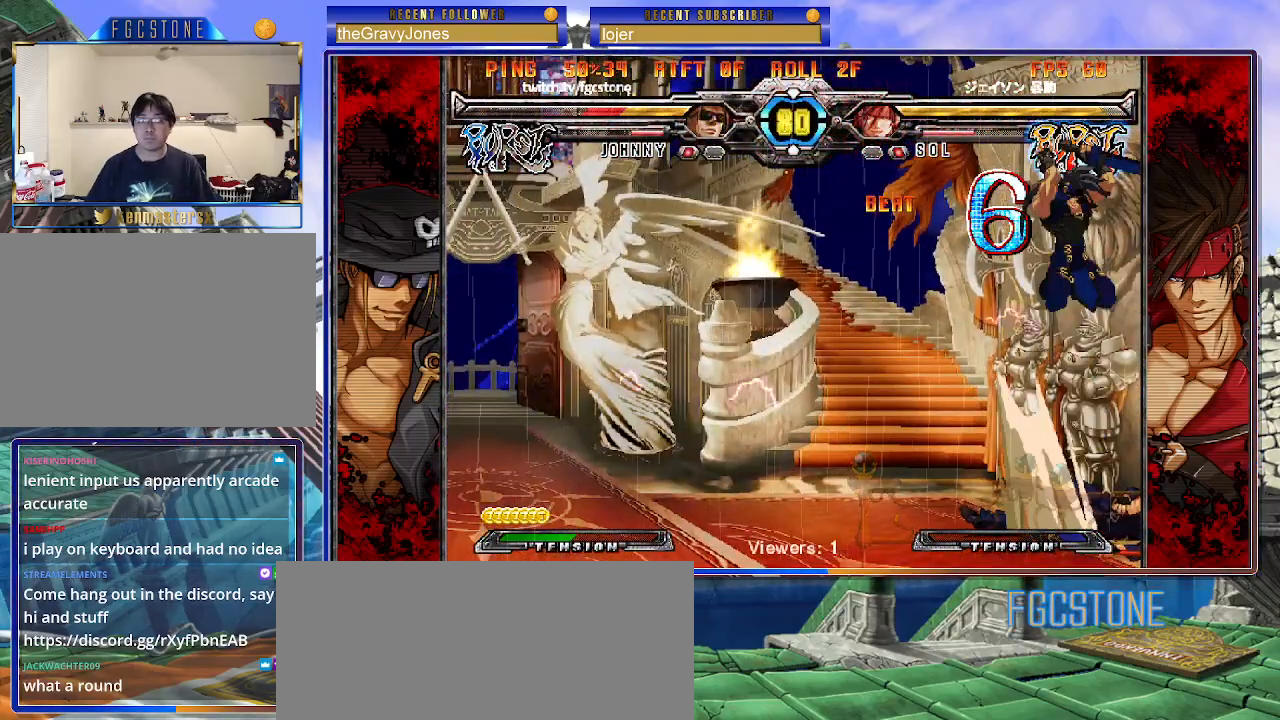
{"buttons": [], "left_stick": "right", "events": [[217, "left_stick", "right"]]}
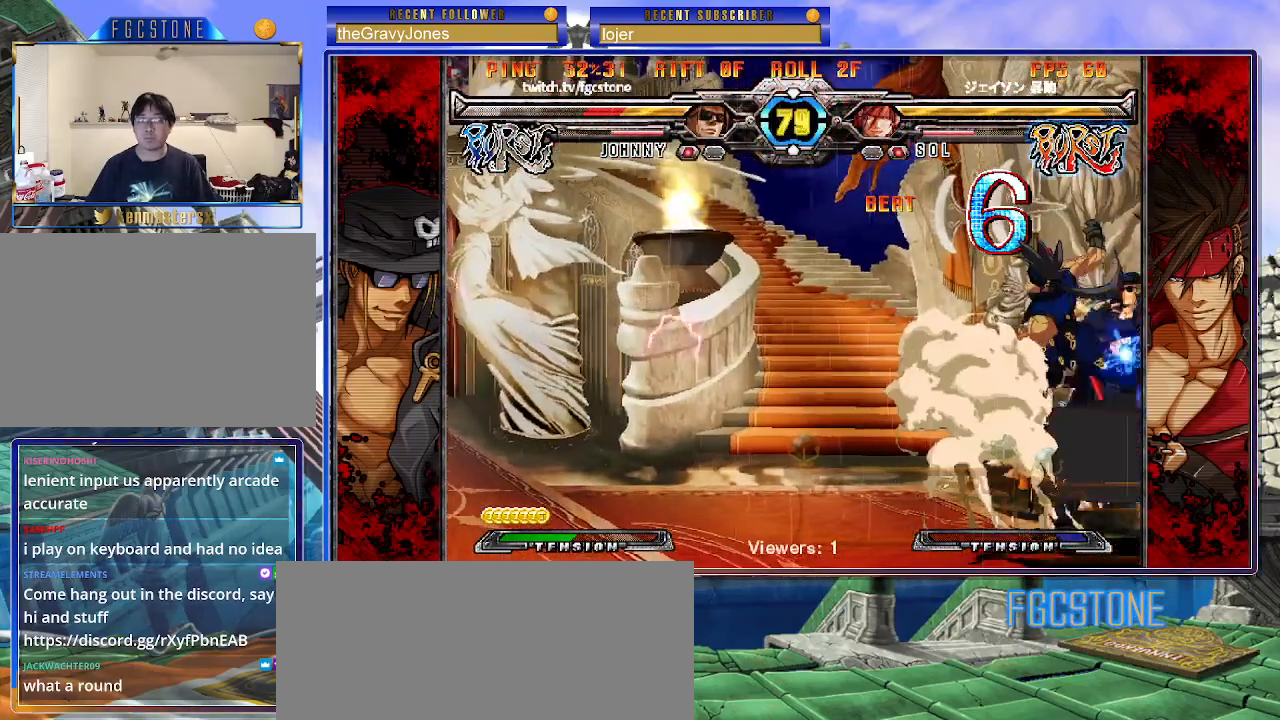
{"buttons": ["K", "S"], "left_stick": "down-right", "events": [[17, "K", "down"], [17, "S", "down"], [200, "left_stick", "down-right"]]}
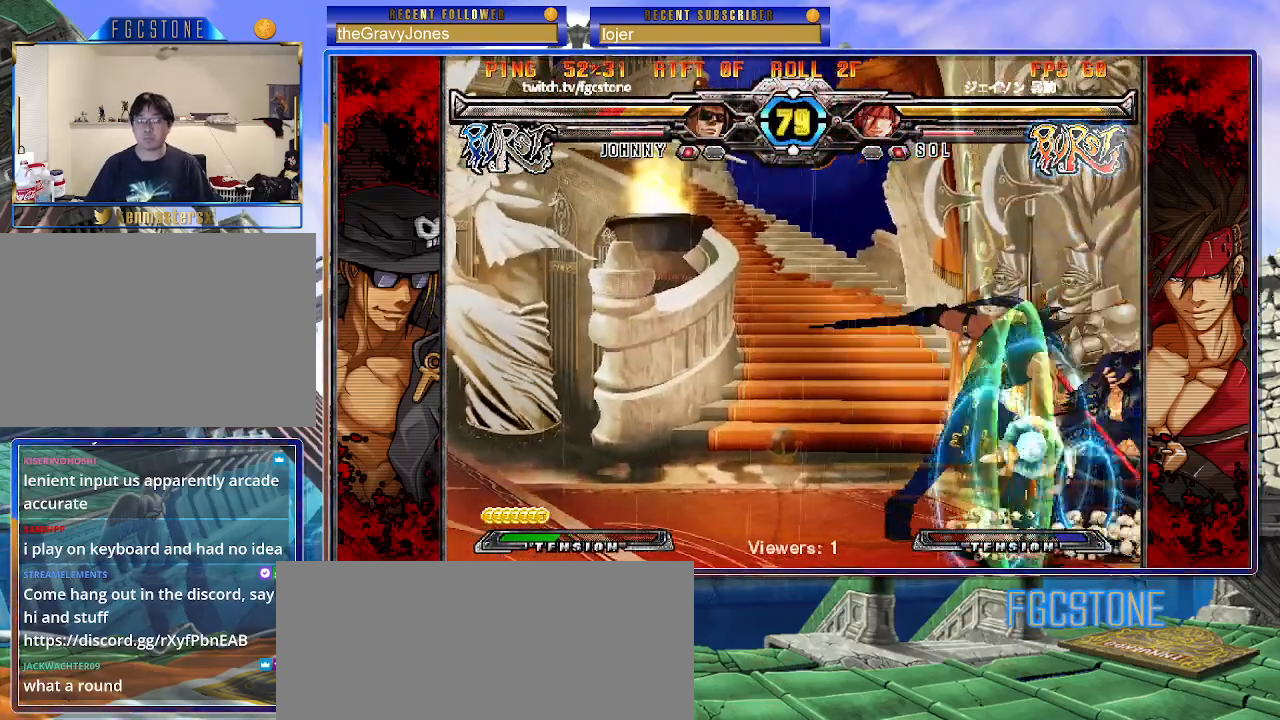
{"buttons": [], "left_stick": "right", "events": [[100, "K", "up"], [100, "S", "up"], [350, "left_stick", "right"]]}
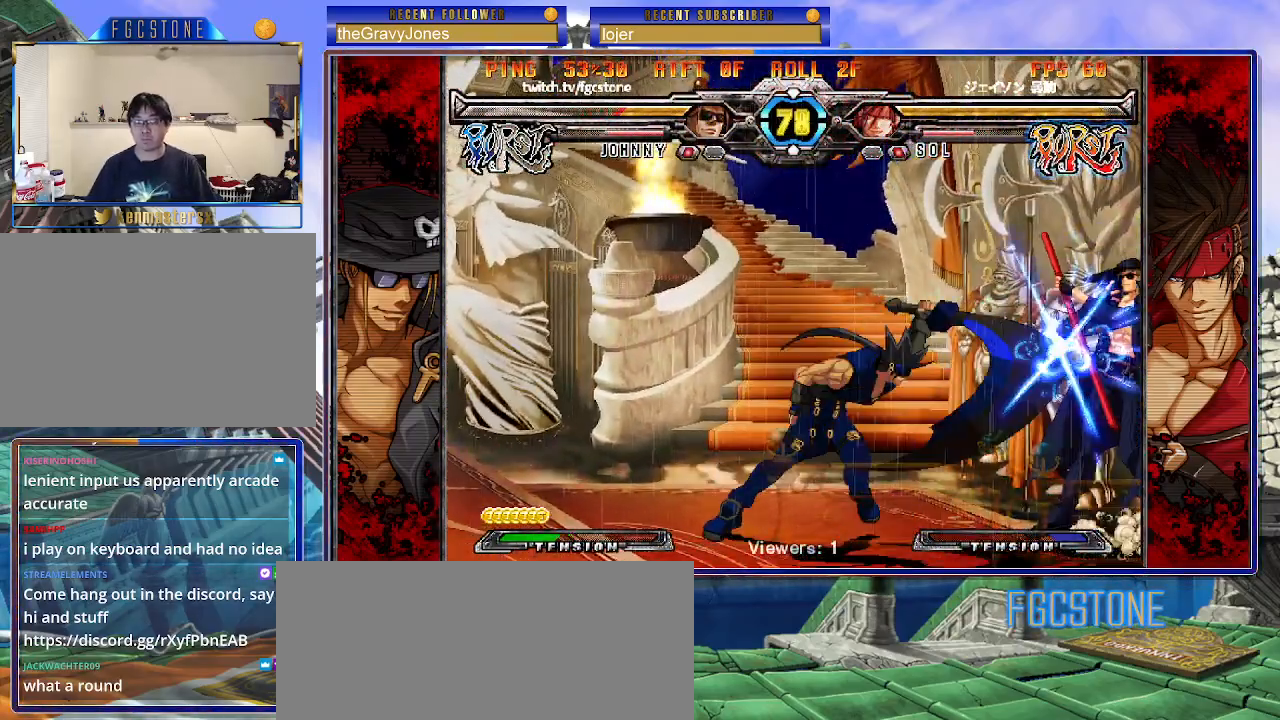
{"buttons": [], "left_stick": "down-right", "events": [[183, "left_stick", "down-right"]]}
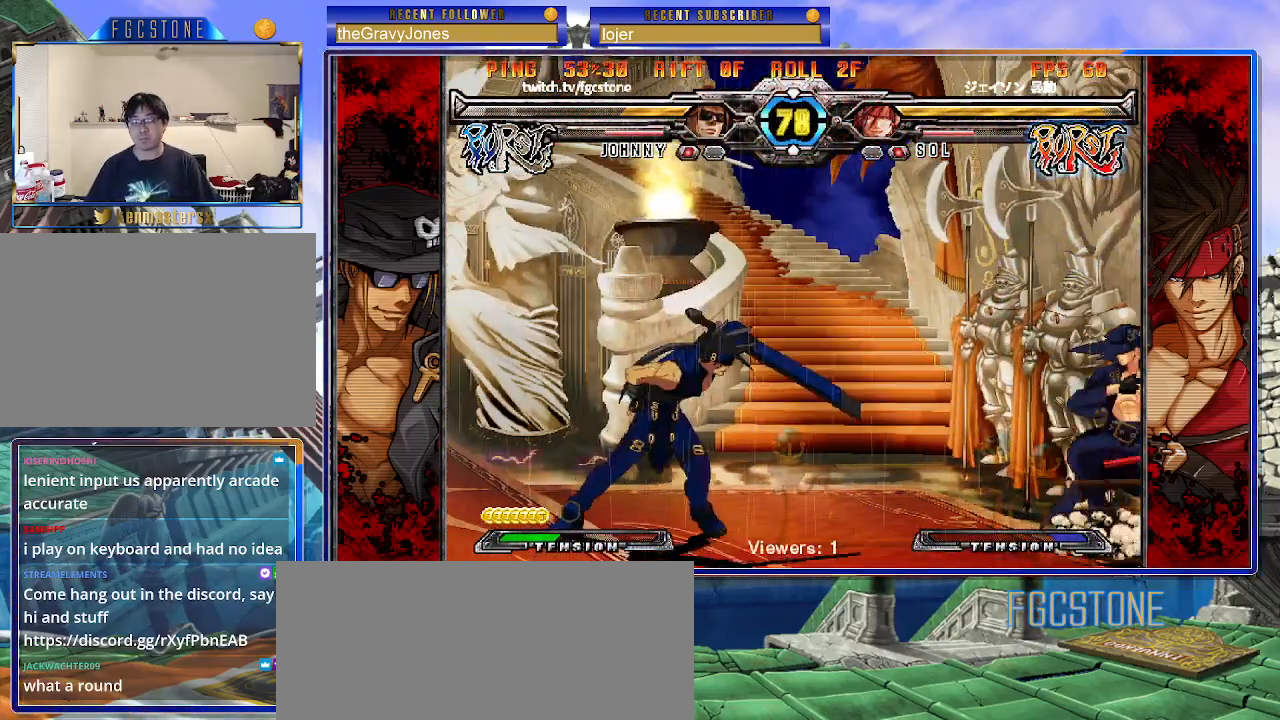
{"buttons": [], "left_stick": "center", "events": [[133, "left_stick", "down-left"], [217, "HS", "down"], [250, "left_stick", "center"], [267, "D", "down"], [267, "HS", "up"], [317, "D", "up"], [433, "left_stick", "left"], [500, "left_stick", "center"]]}
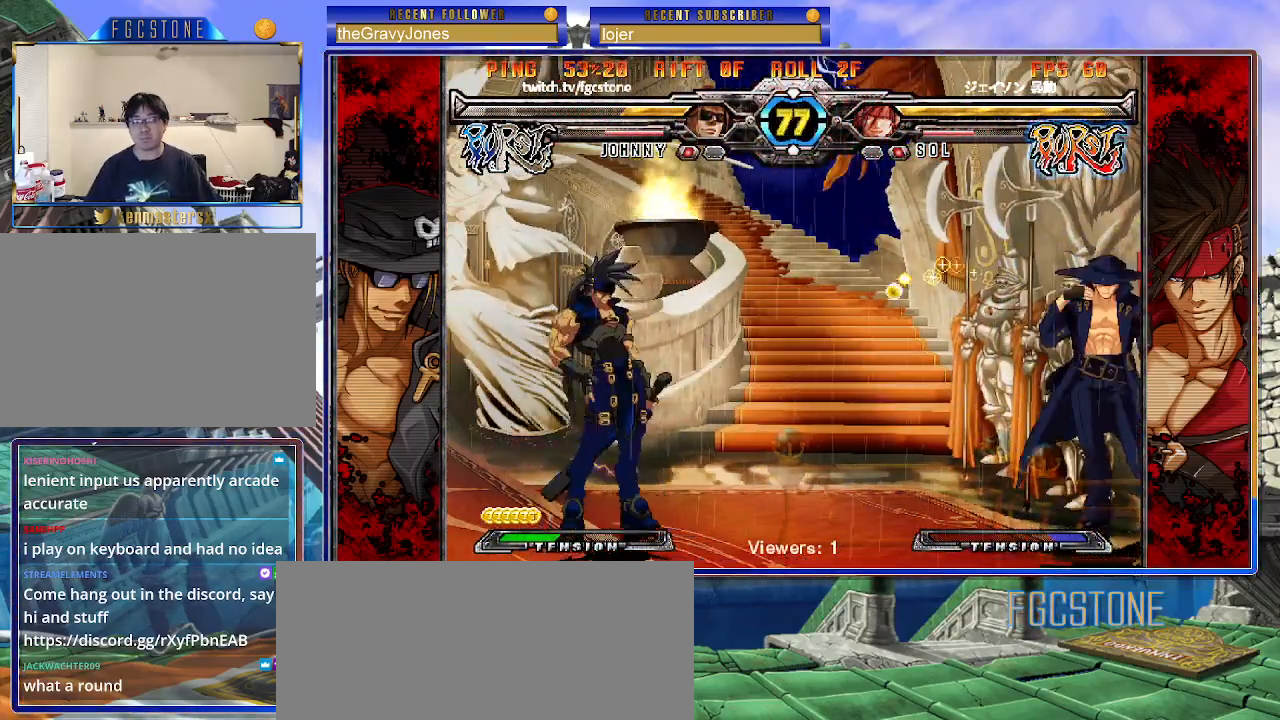
{"buttons": [], "left_stick": "center", "events": [[50, "left_stick", "left"], [267, "HS", "down"], [383, "HS", "up"], [483, "left_stick", "center"]]}
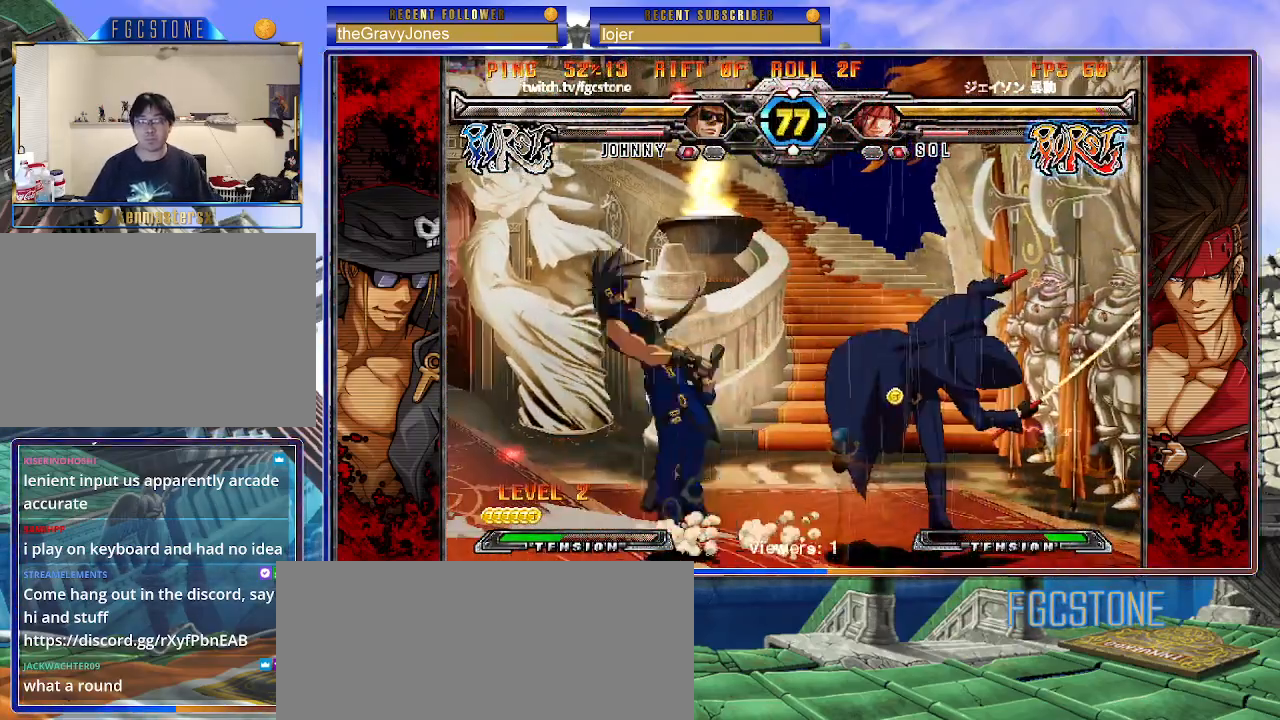
{"buttons": ["K"], "left_stick": "down-right", "events": [[50, "left_stick", "down-right"], [133, "left_stick", "down-left"], [217, "K", "down"], [233, "left_stick", "center"], [400, "HS", "down"], [400, "left_stick", "left"], [467, "HS", "up"], [500, "left_stick", "down-right"]]}
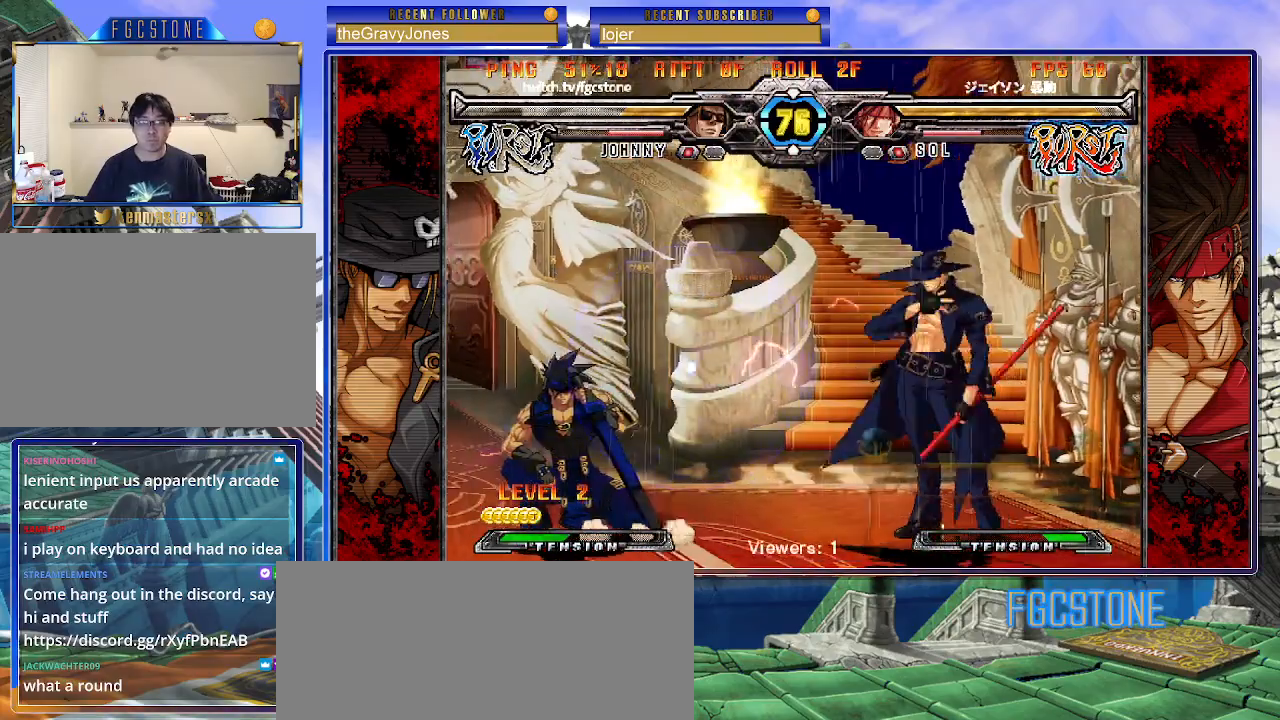
{"buttons": [], "left_stick": "down-right", "events": [[433, "K", "up"]]}
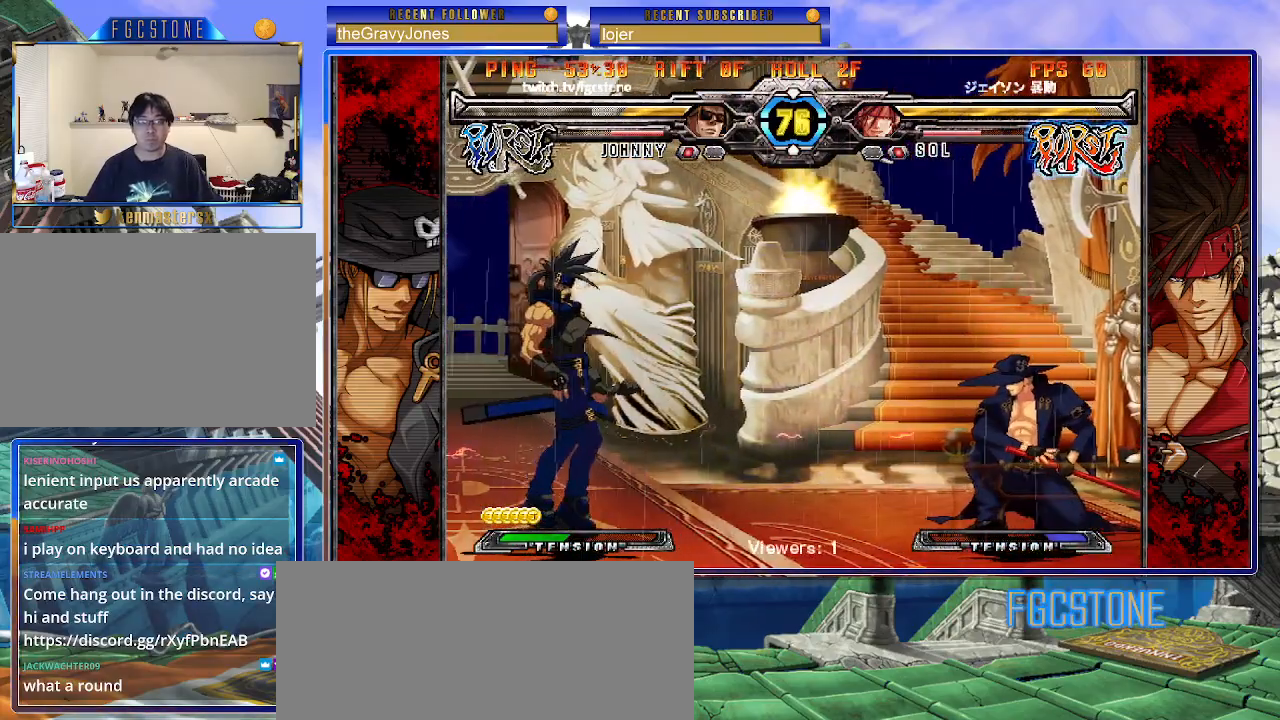
{"buttons": [], "left_stick": "right", "events": [[83, "left_stick", "left"], [133, "K", "down"], [217, "K", "up"], [283, "left_stick", "center"], [367, "left_stick", "right"]]}
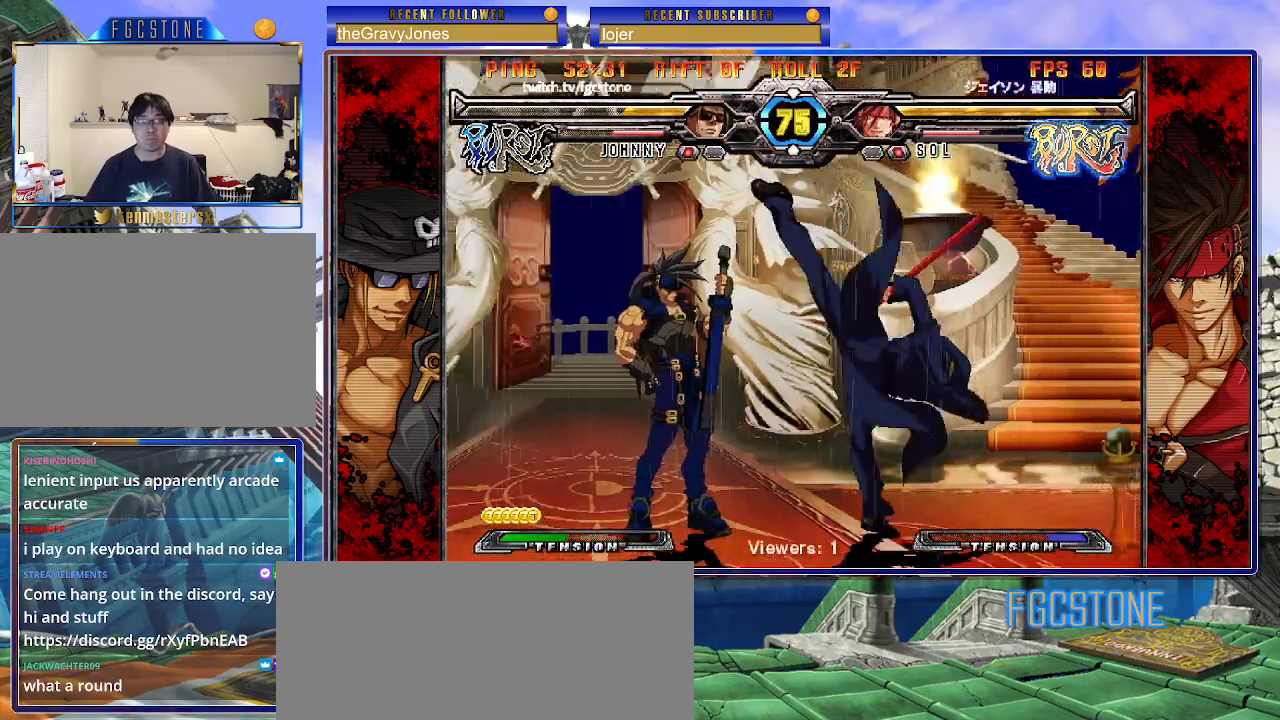
{"buttons": [], "left_stick": "right", "events": [[283, "K", "down"], [333, "K", "up"], [400, "HS", "down"], [500, "HS", "up"]]}
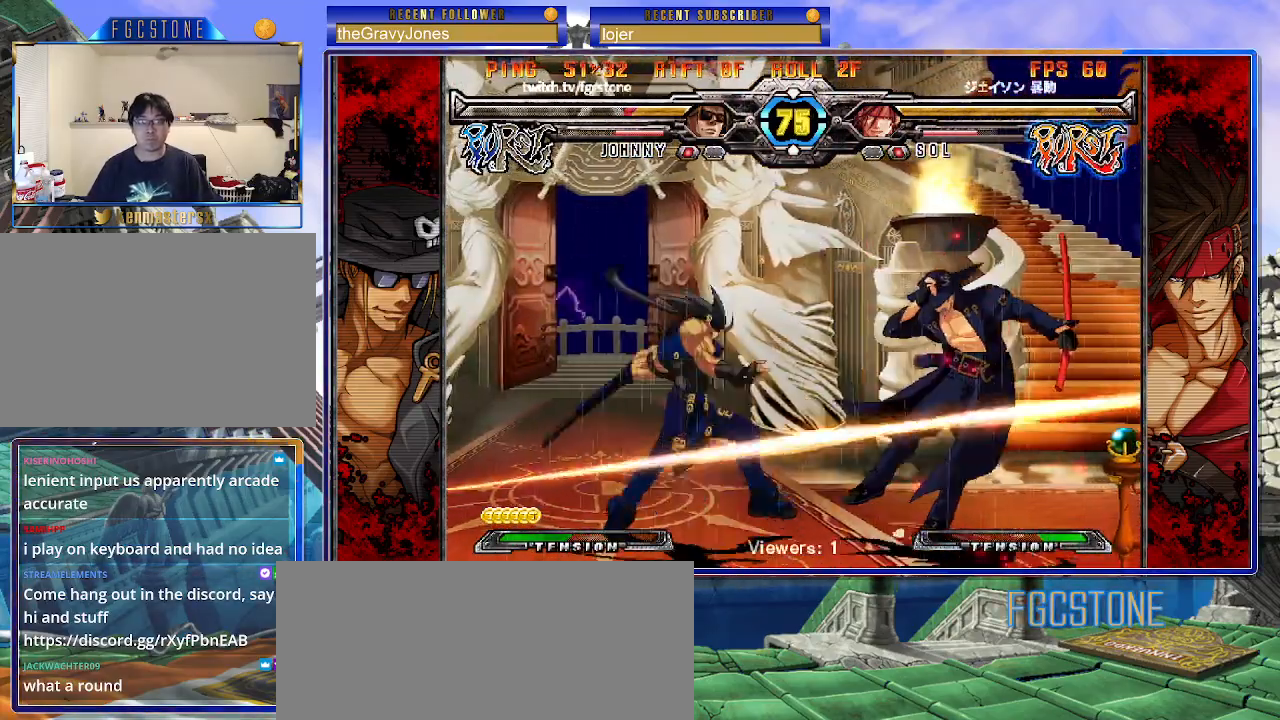
{"buttons": [], "left_stick": "right", "events": []}
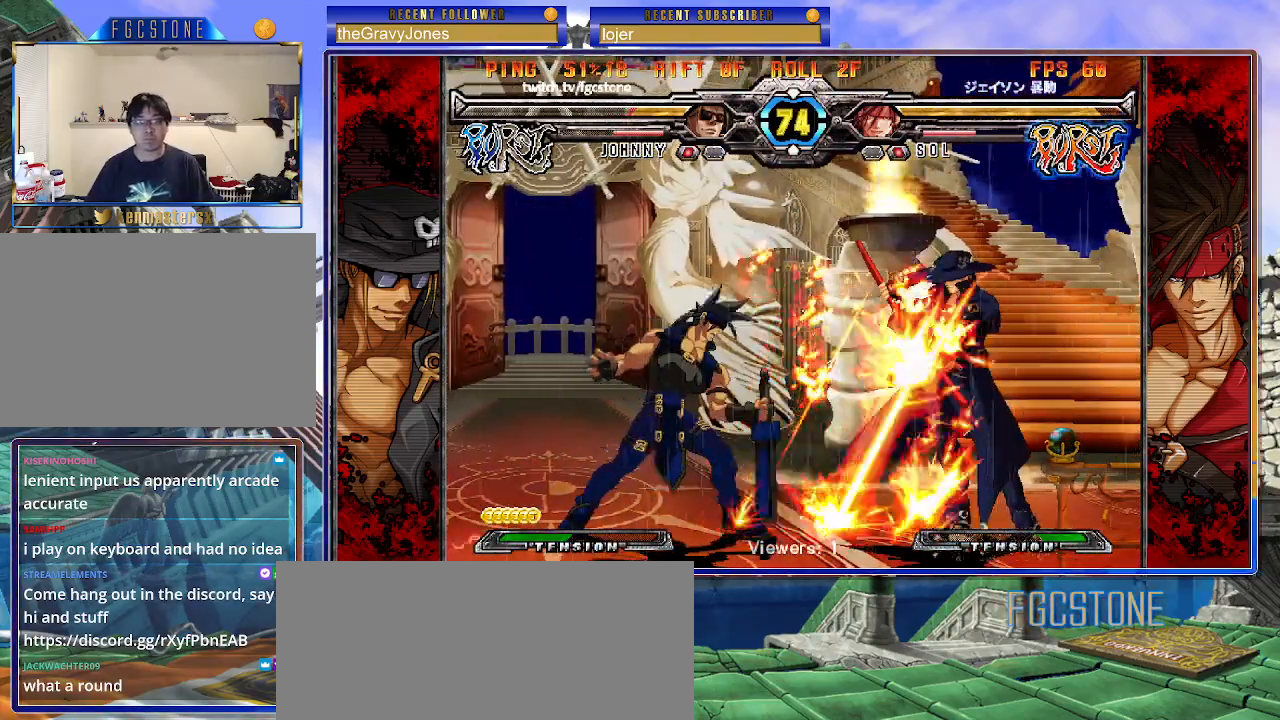
{"buttons": [], "left_stick": "up-left", "events": [[33, "left_stick", "up-right"], [500, "left_stick", "up-left"]]}
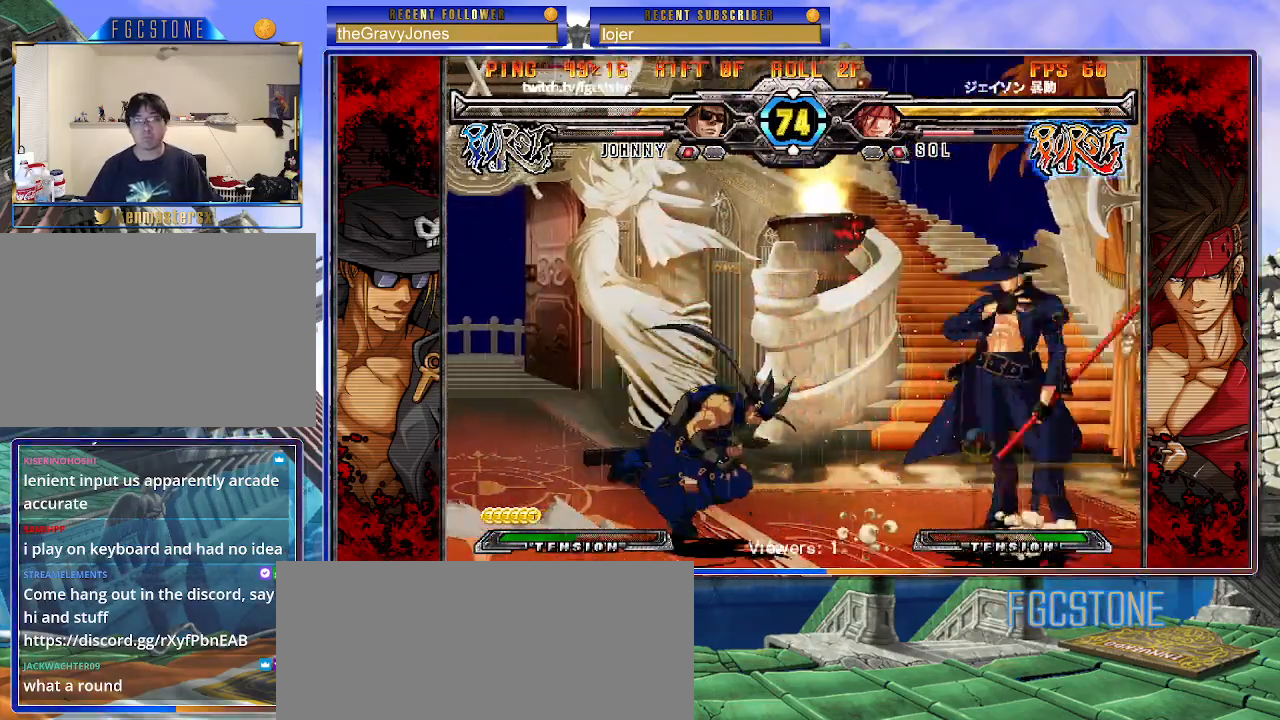
{"buttons": [], "left_stick": "up-left", "events": [[200, "left_stick", "center"], [283, "left_stick", "up-left"]]}
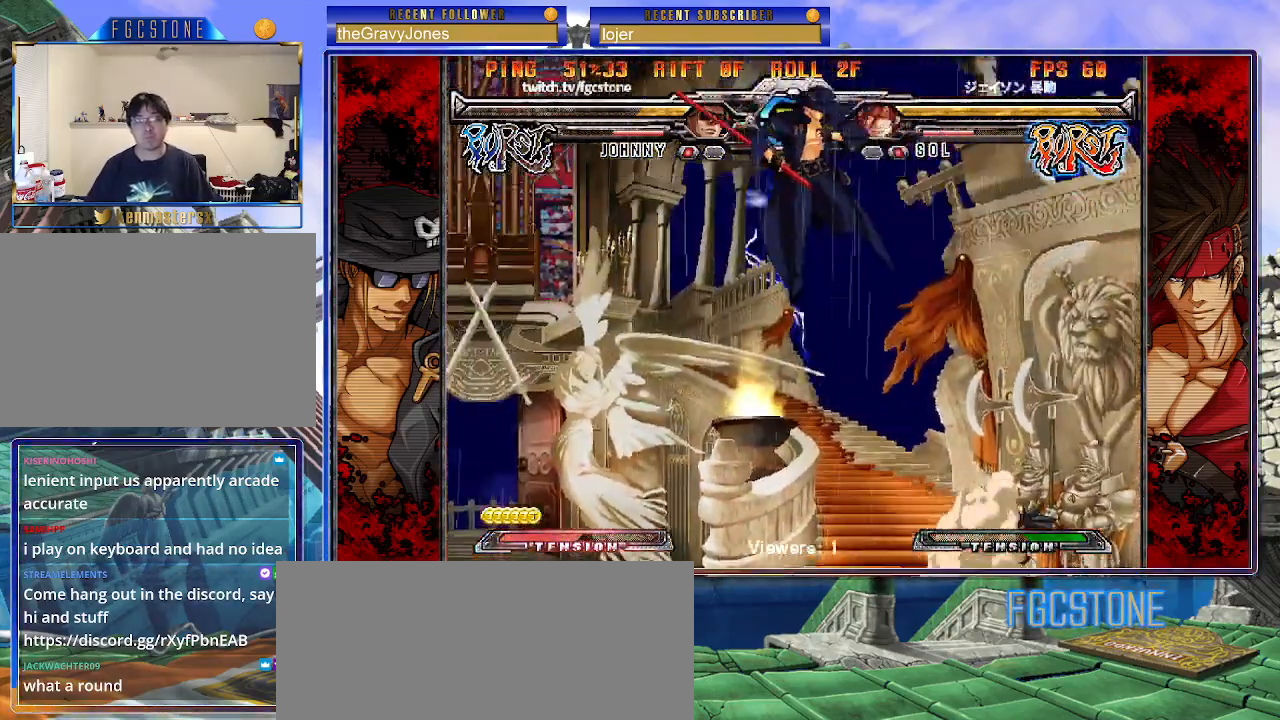
{"buttons": [], "left_stick": "left", "events": [[217, "left_stick", "down-left"], [283, "left_stick", "down-right"], [367, "S", "down"], [400, "left_stick", "center"], [450, "S", "up"], [467, "left_stick", "left"]]}
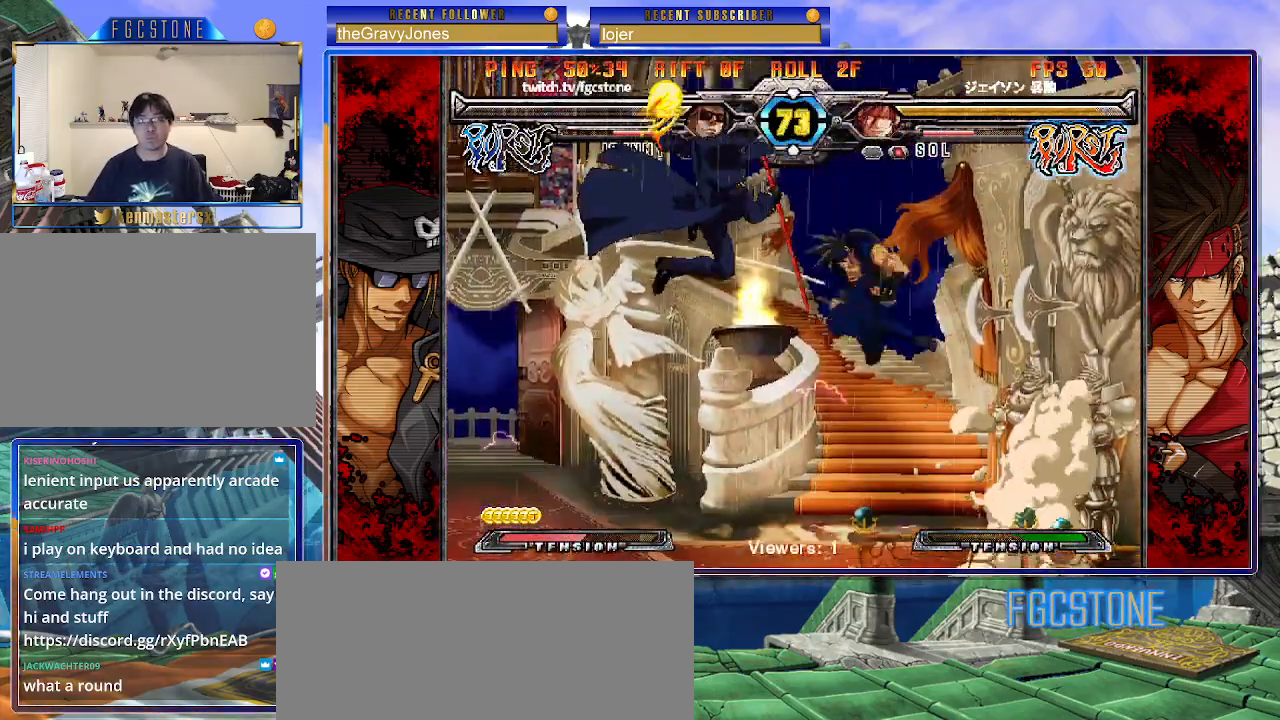
{"buttons": [], "left_stick": "left", "events": [[100, "K", "down"], [117, "HS", "down"], [117, "S", "down"], [133, "HS", "up"], [133, "K", "up"], [133, "S", "up"]]}
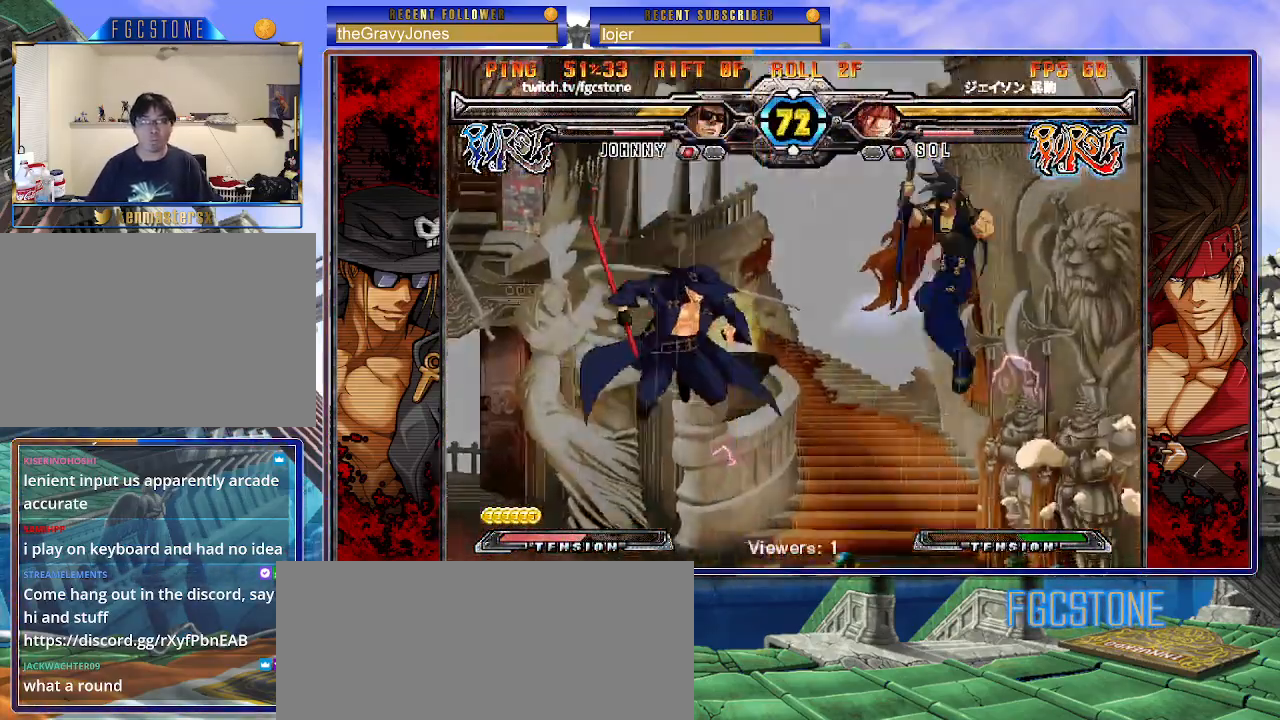
{"buttons": [], "left_stick": "down-left", "events": [[133, "left_stick", "center"], [333, "left_stick", "right"], [433, "left_stick", "down-left"]]}
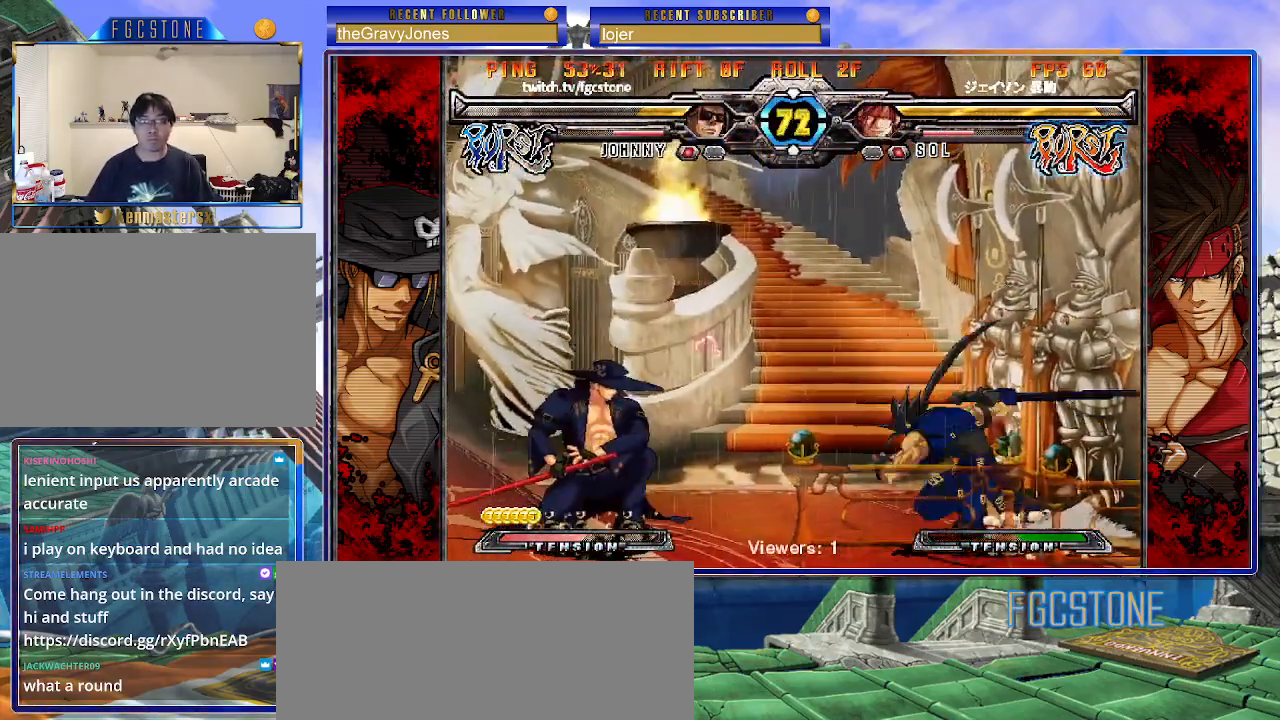
{"buttons": [], "left_stick": "left", "events": [[400, "left_stick", "left"]]}
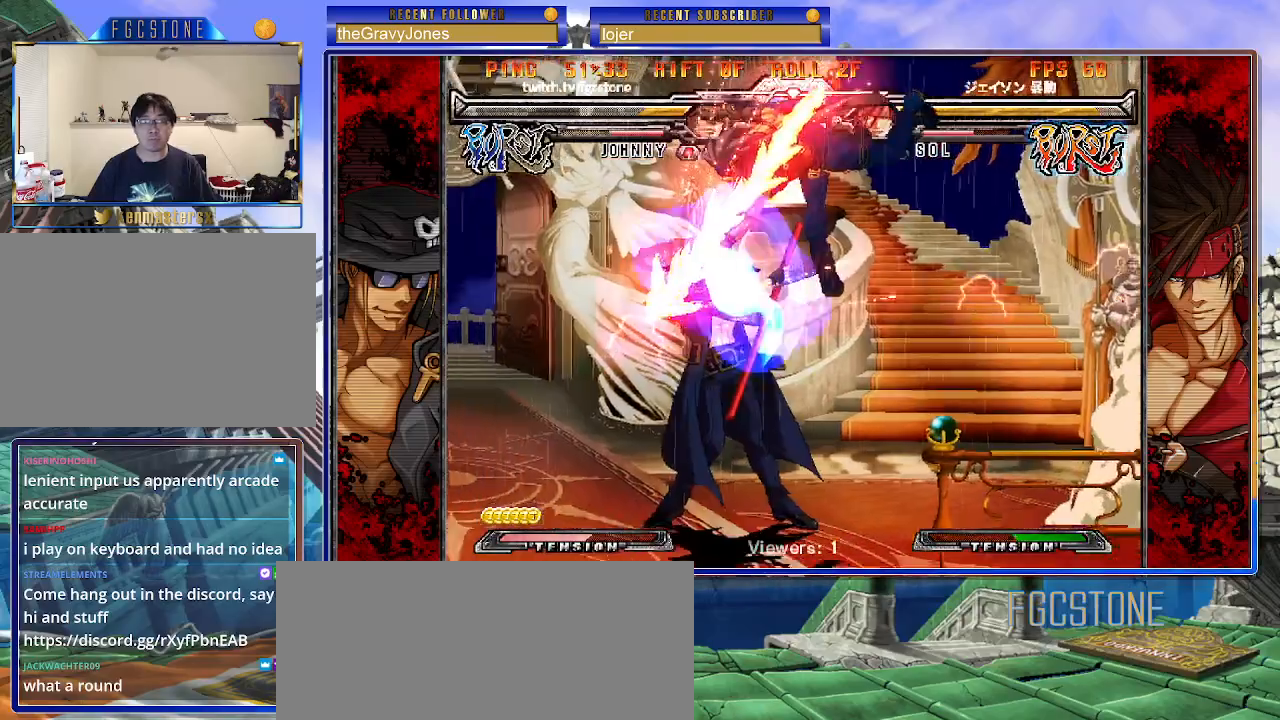
{"buttons": [], "left_stick": "left", "events": []}
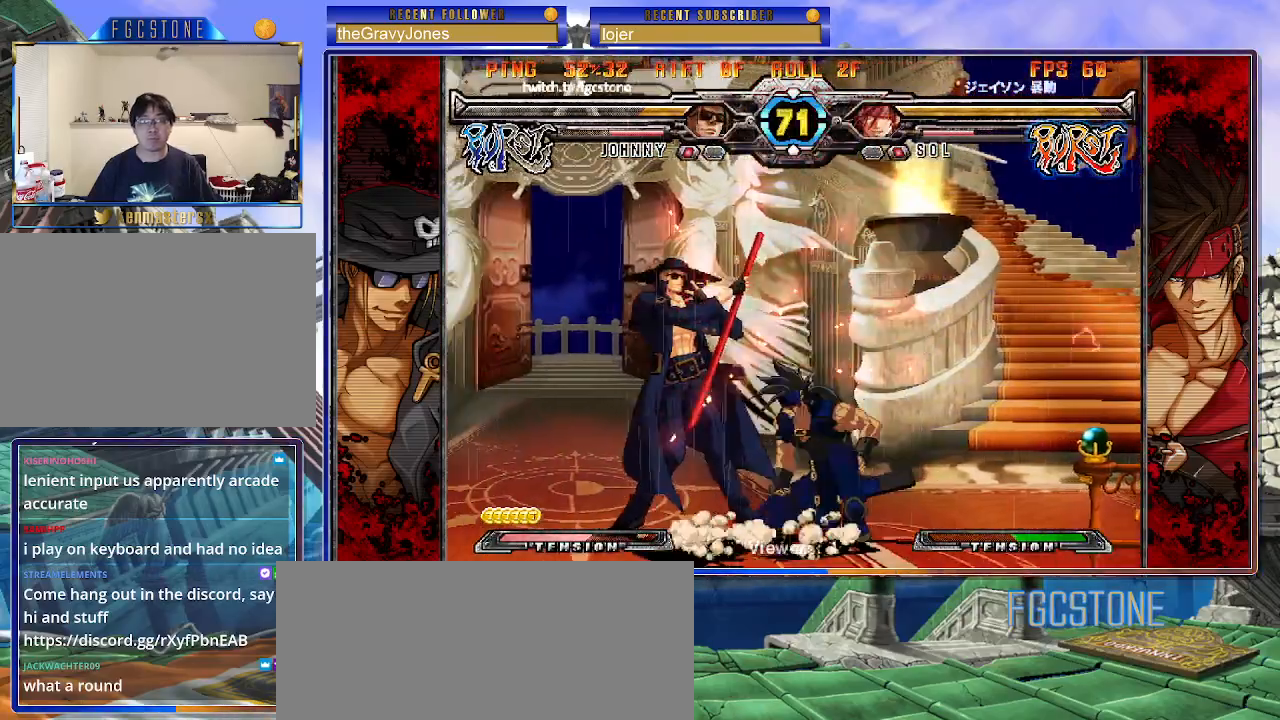
{"buttons": ["K", "S"], "left_stick": "down-left", "events": [[17, "left_stick", "down-left"], [83, "K", "down"], [83, "S", "down"]]}
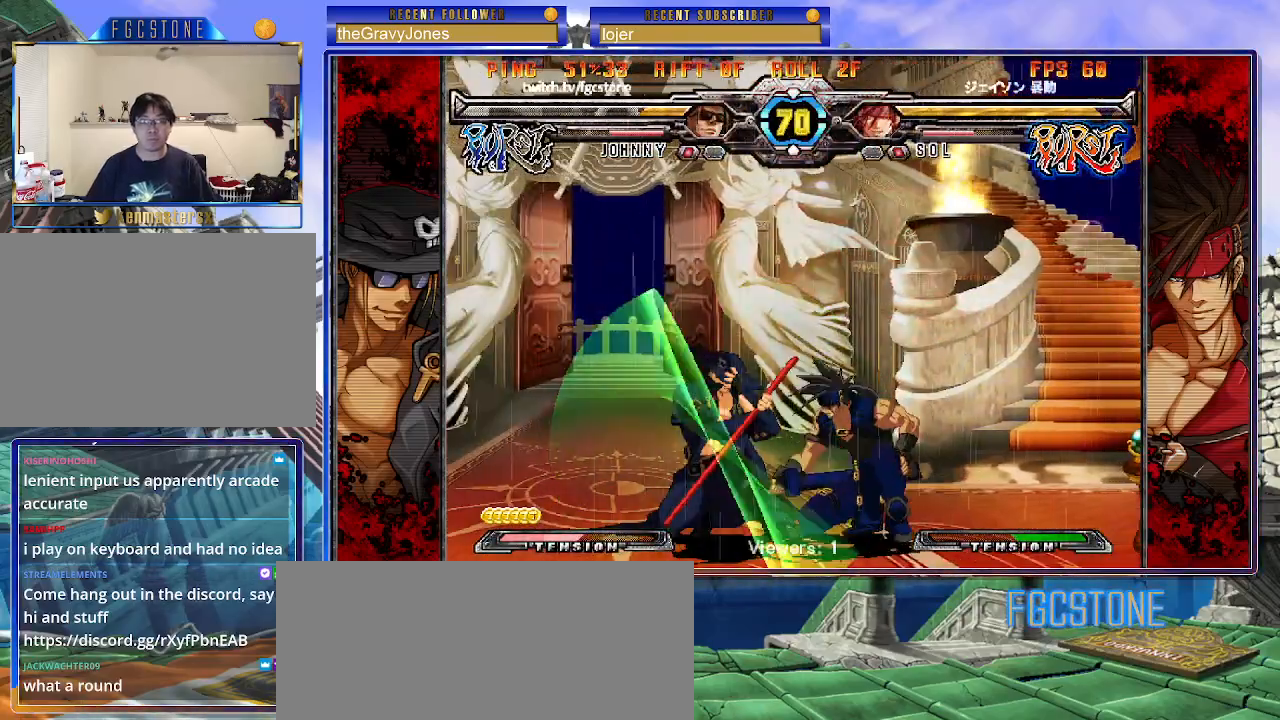
{"buttons": [], "left_stick": "down-left", "events": [[17, "K", "up"], [33, "S", "up"]]}
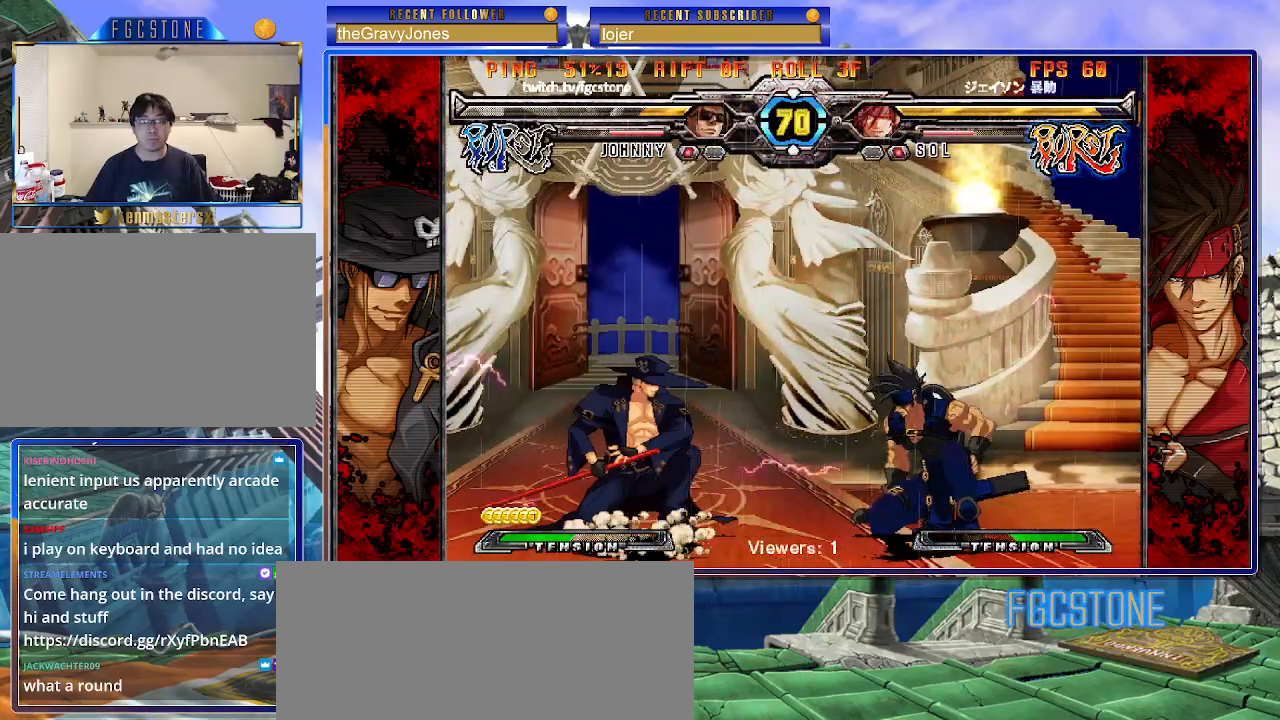
{"buttons": [], "left_stick": "left", "events": [[17, "left_stick", "left"], [117, "K", "down"], [217, "K", "up"], [267, "HS", "down"], [333, "HS", "up"]]}
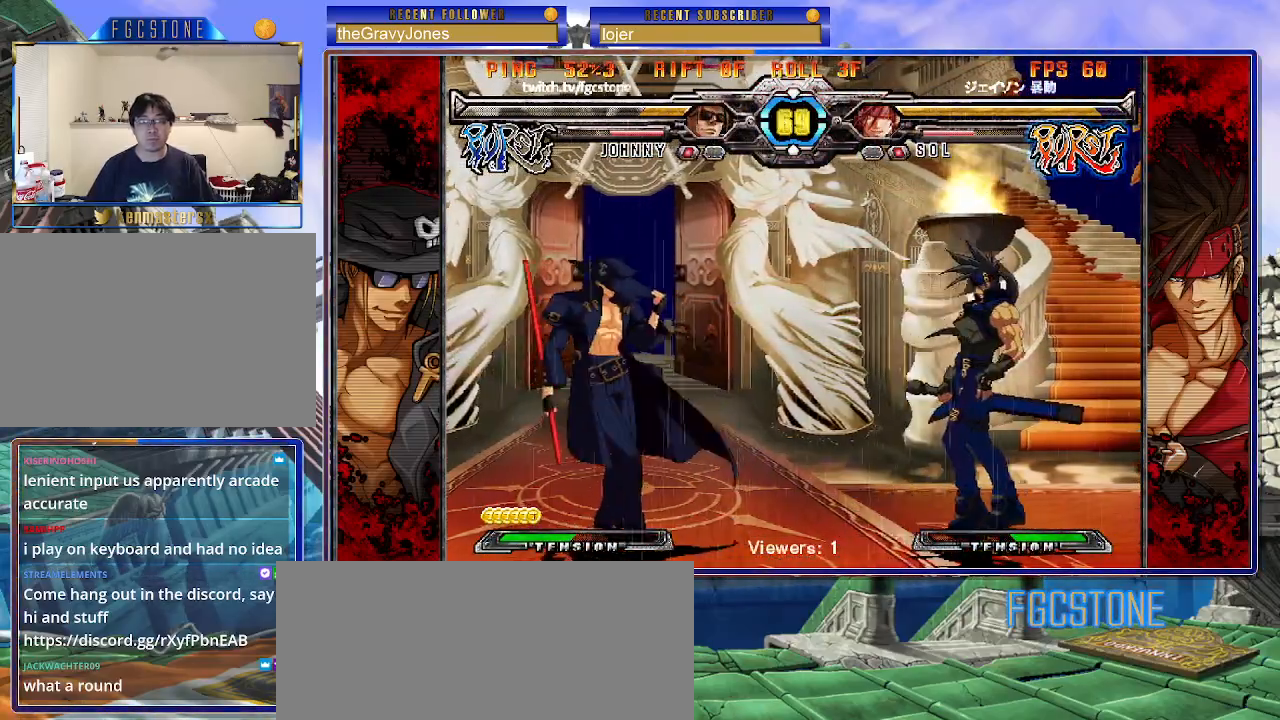
{"buttons": ["K"], "left_stick": "right", "events": [[67, "HS", "down"], [100, "left_stick", "right"], [167, "HS", "up"], [250, "left_stick", "center"], [333, "left_stick", "left"], [383, "left_stick", "down"], [467, "left_stick", "right"], [500, "K", "down"]]}